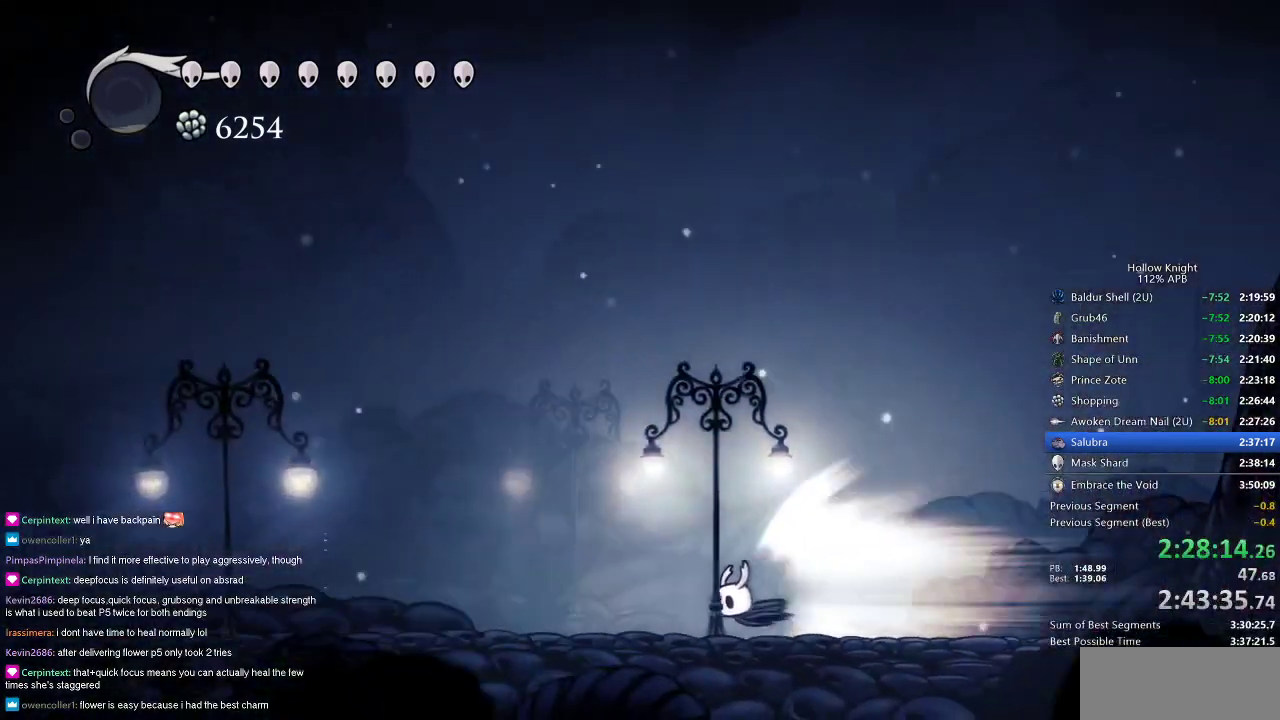
Gameplay with keyboard; each line is a JSON object with the keys held at the frame after it. "events" lists presses ("down") and releases ("up") of "cdash", "dash", "dnail", "down", "heal", "inv", "jump", "left", "nail", "right", "spell" and "up" between this image and that frame as [ms after this image, input, new state], when the widget could be followed in between. No other keys are recorded. Mouse input is not recorded. Key names are as the overlay labels them; some are game actions (e.g. jump) rather than physical keys.
{"keys": ["left"], "events": []}
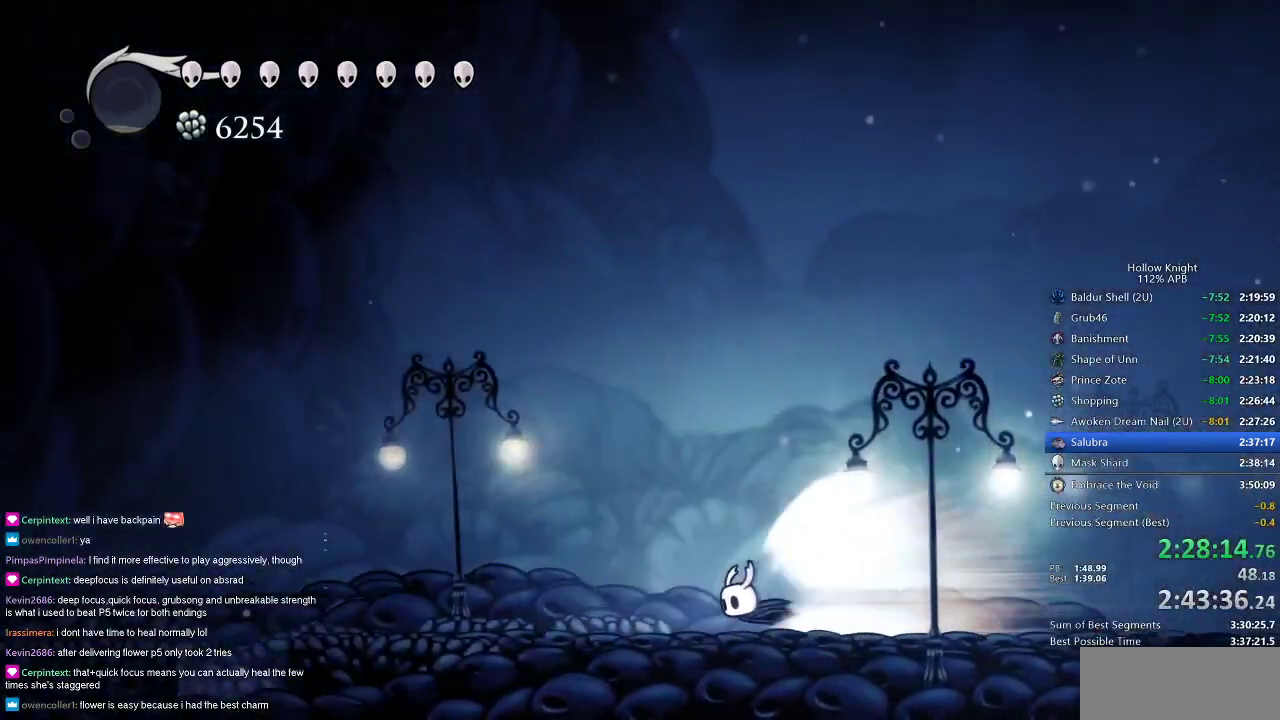
{"keys": ["left"], "events": [[267, "jump", "down"], [367, "jump", "up"]]}
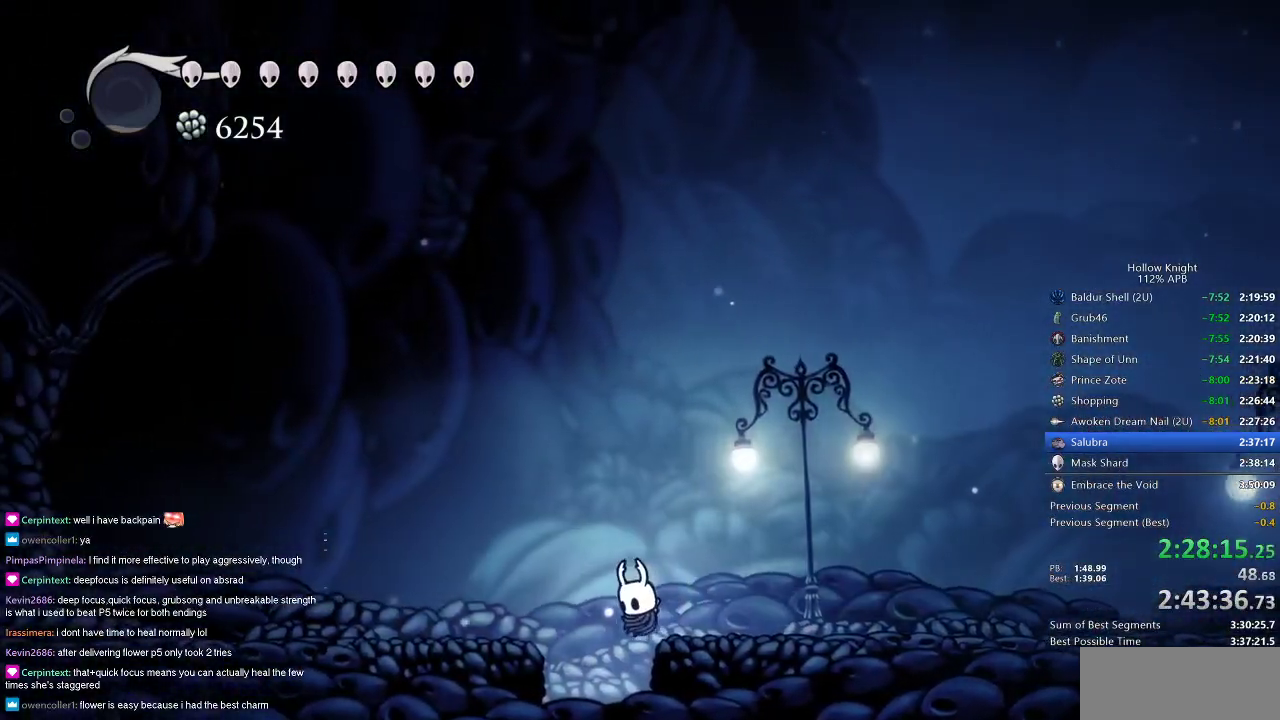
{"keys": ["down"], "events": [[17, "down", "down"], [50, "left", "up"], [283, "dash", "down"], [367, "dash", "up"]]}
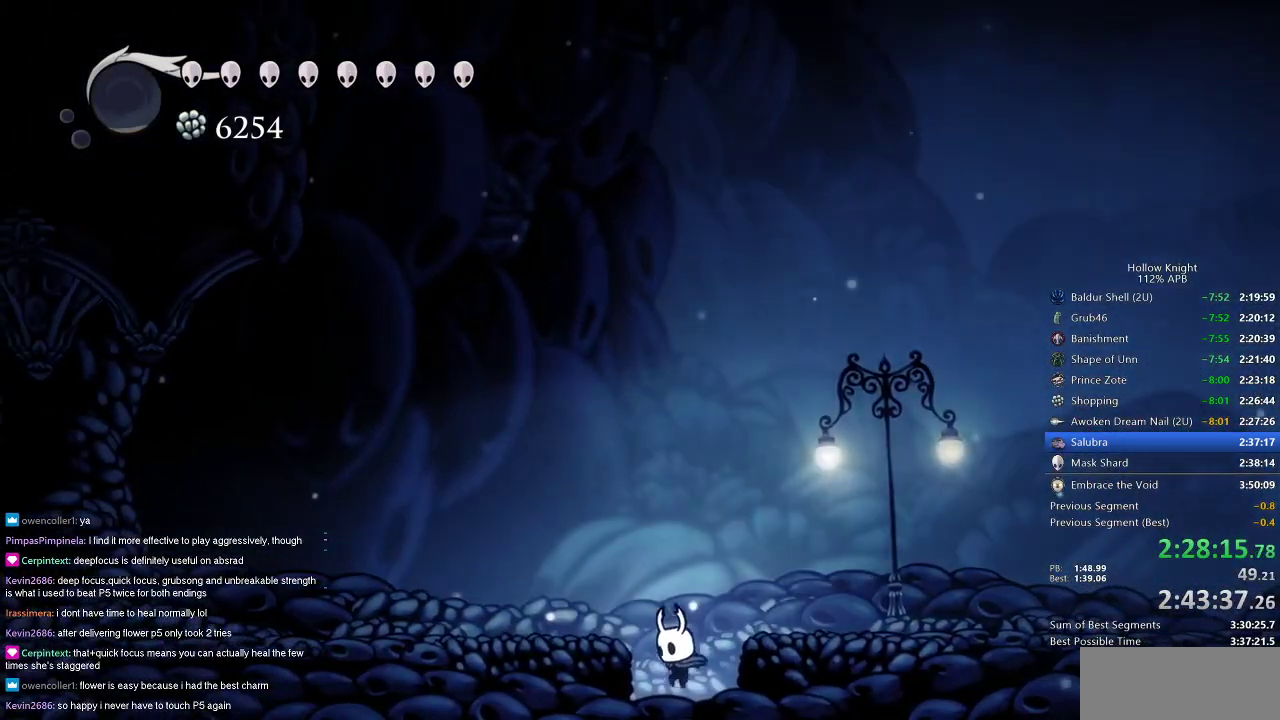
{"keys": ["down"], "events": [[200, "dash", "down"], [300, "dash", "up"]]}
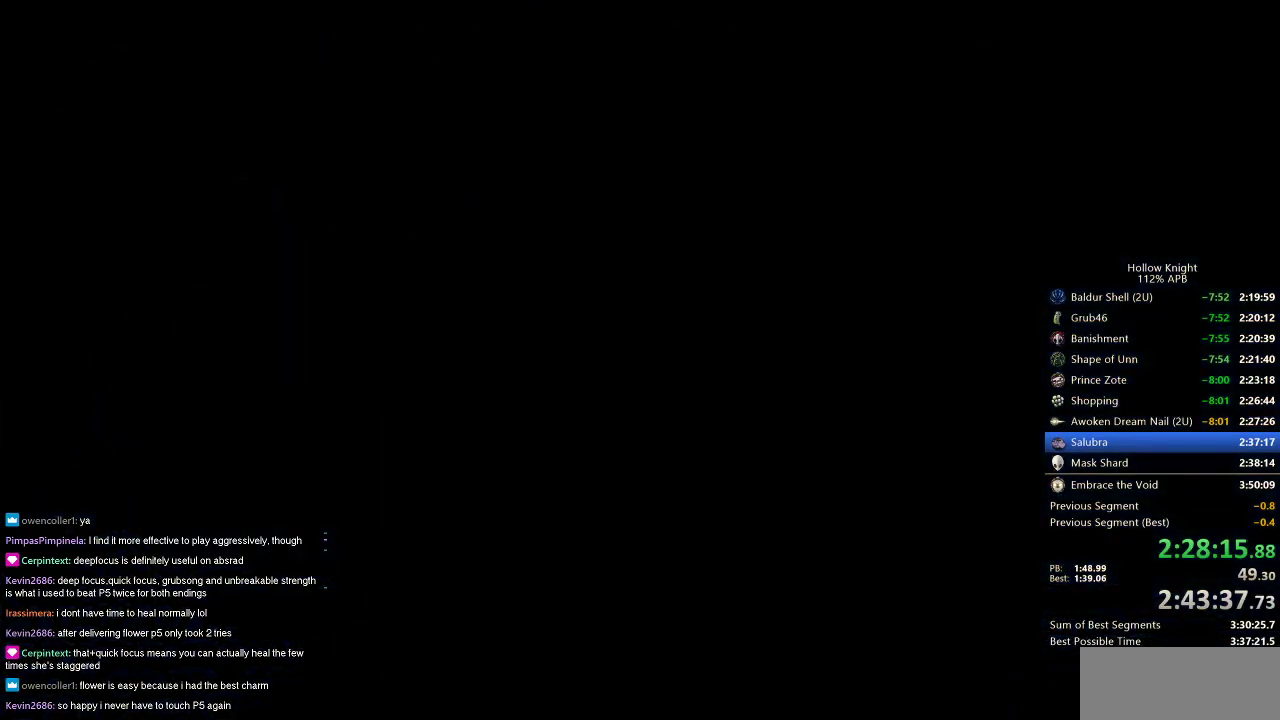
{"keys": [], "events": [[17, "right", "down"], [50, "down", "up"], [200, "right", "up"], [283, "right", "down"], [483, "right", "up"]]}
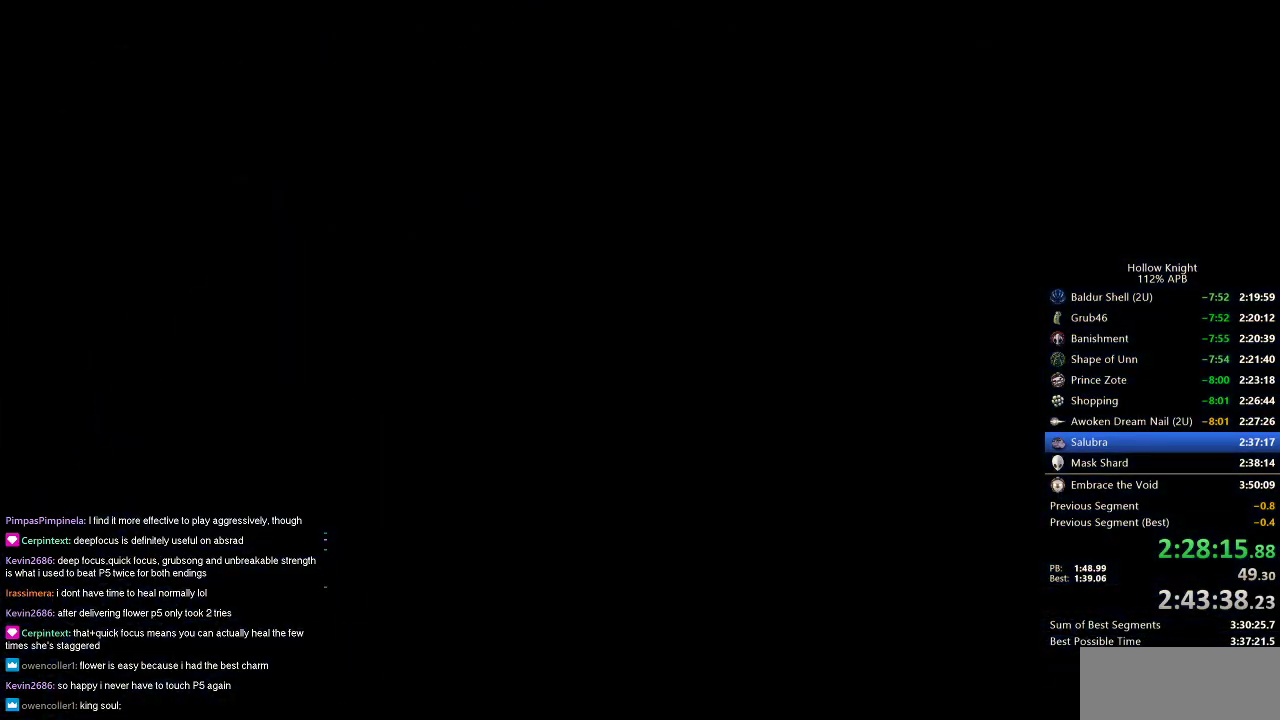
{"keys": ["right"], "events": [[100, "right", "down"]]}
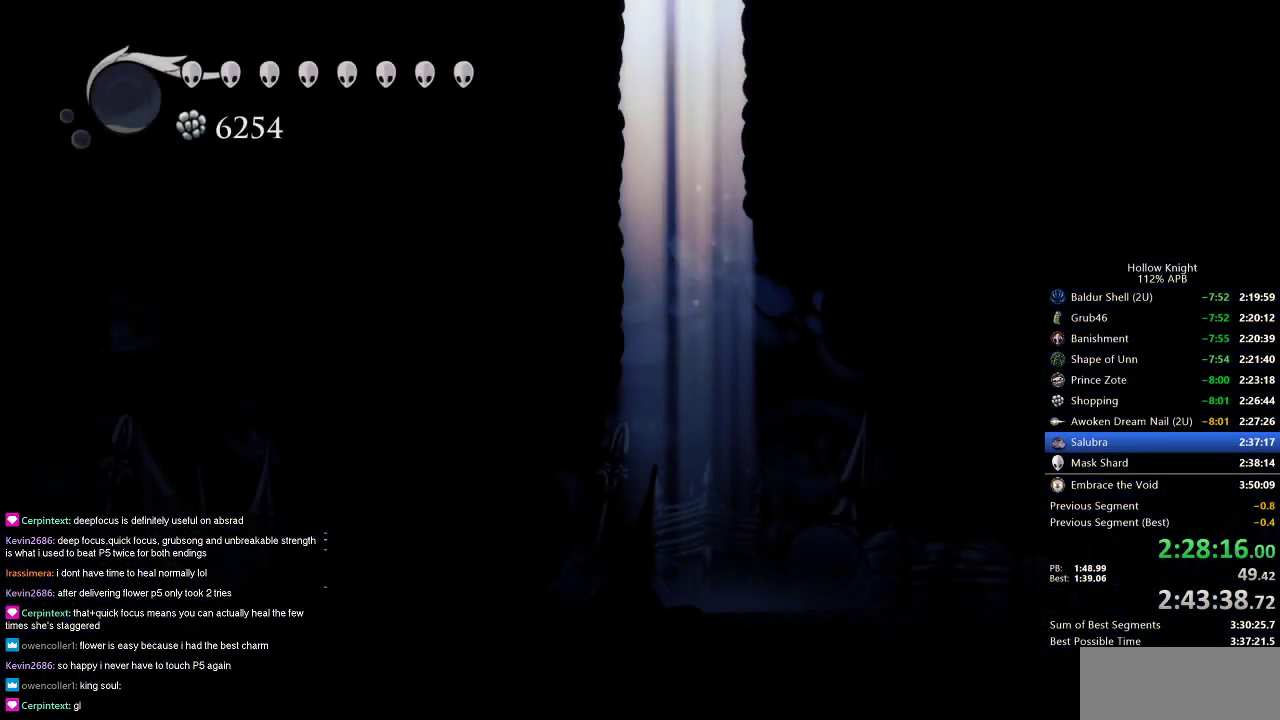
{"keys": ["right"], "events": []}
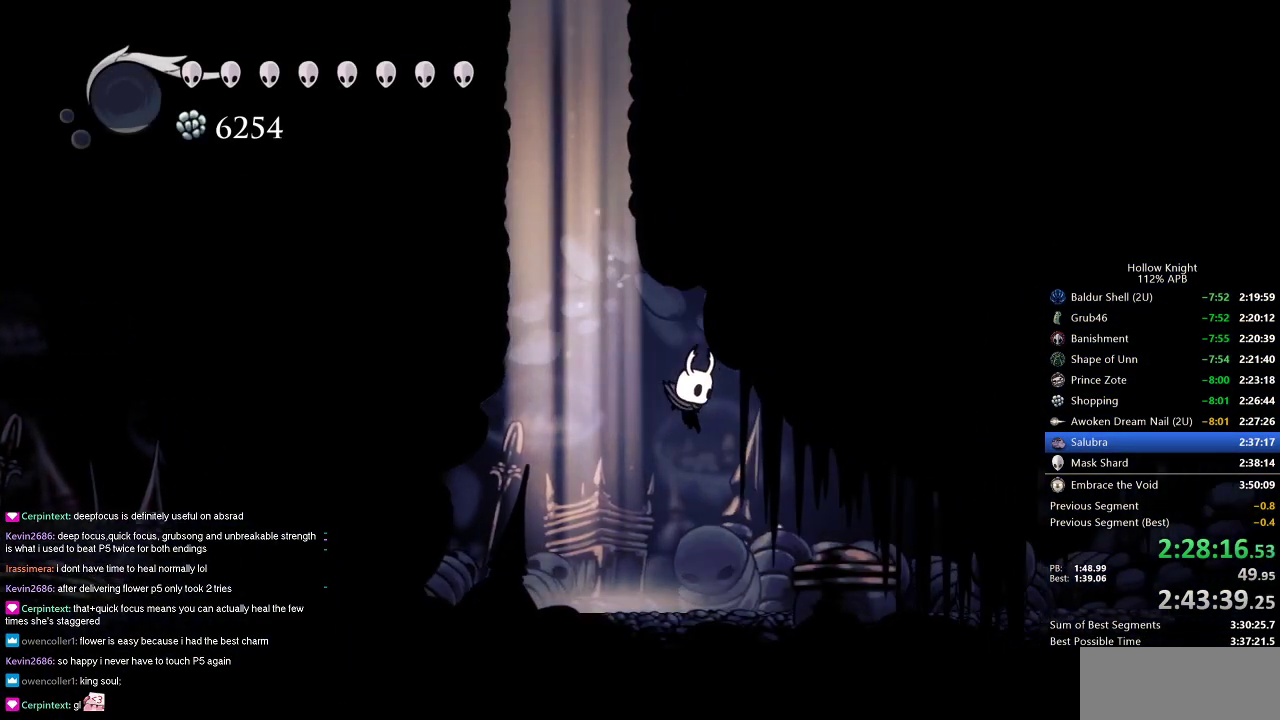
{"keys": ["right"], "events": [[283, "dash", "down"], [383, "dash", "up"]]}
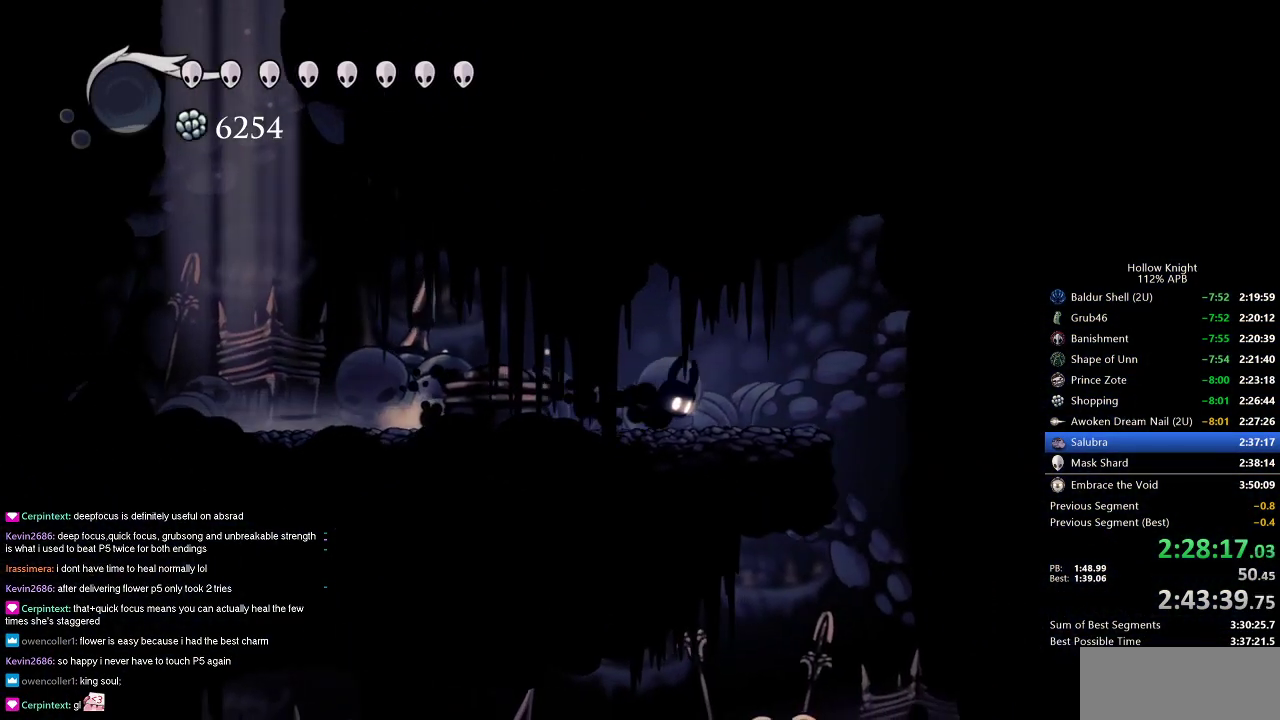
{"keys": [], "events": [[483, "right", "up"]]}
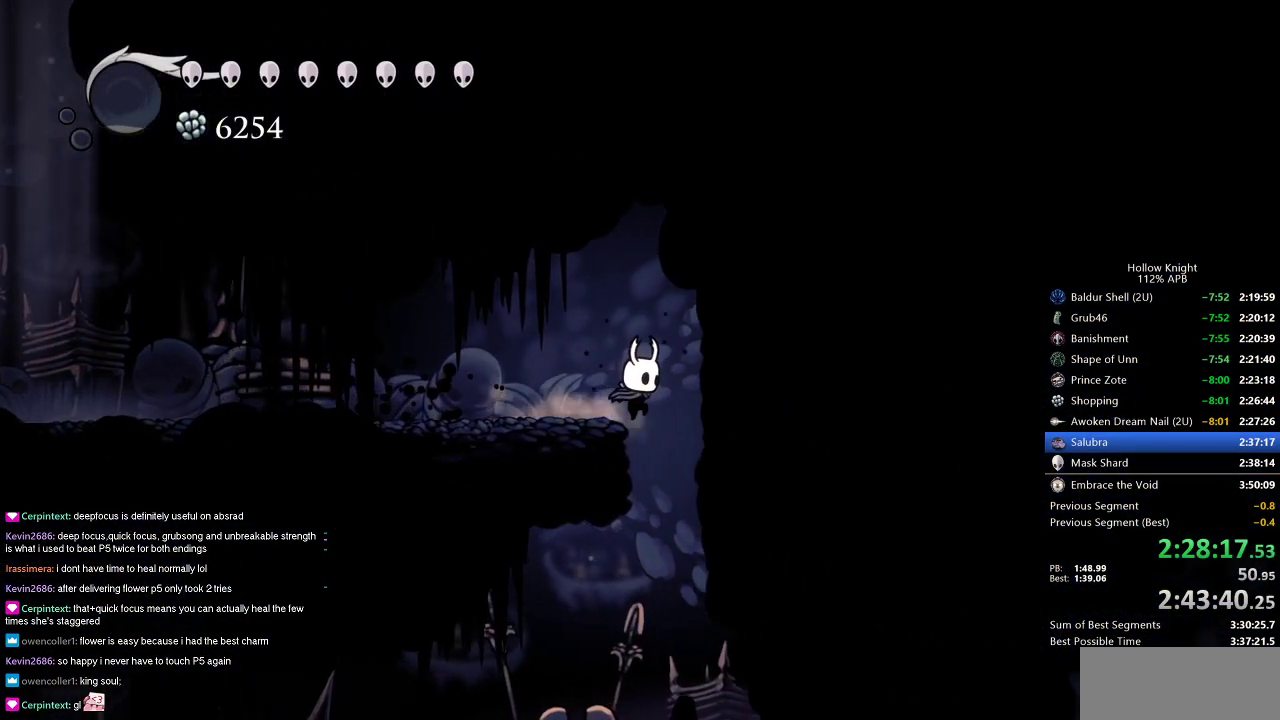
{"keys": ["dash", "left"], "events": [[400, "left", "down"], [500, "dash", "down"]]}
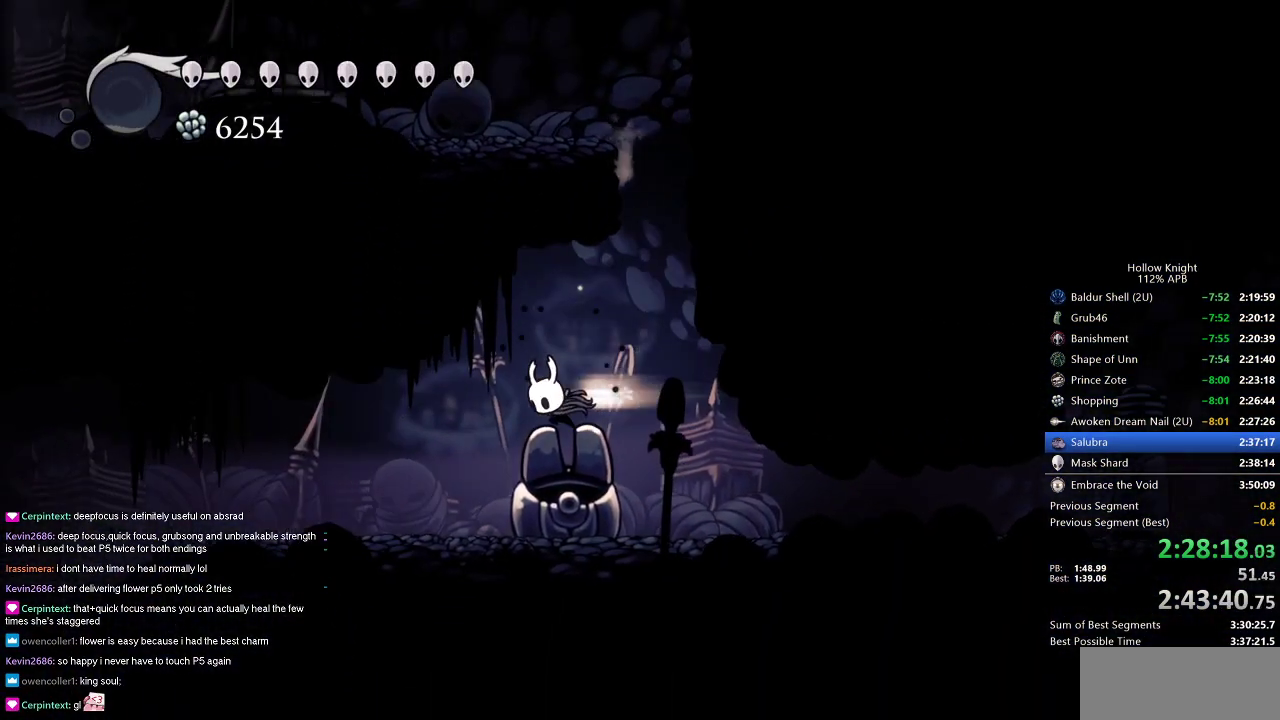
{"keys": [], "events": [[100, "dash", "up"], [467, "left", "up"]]}
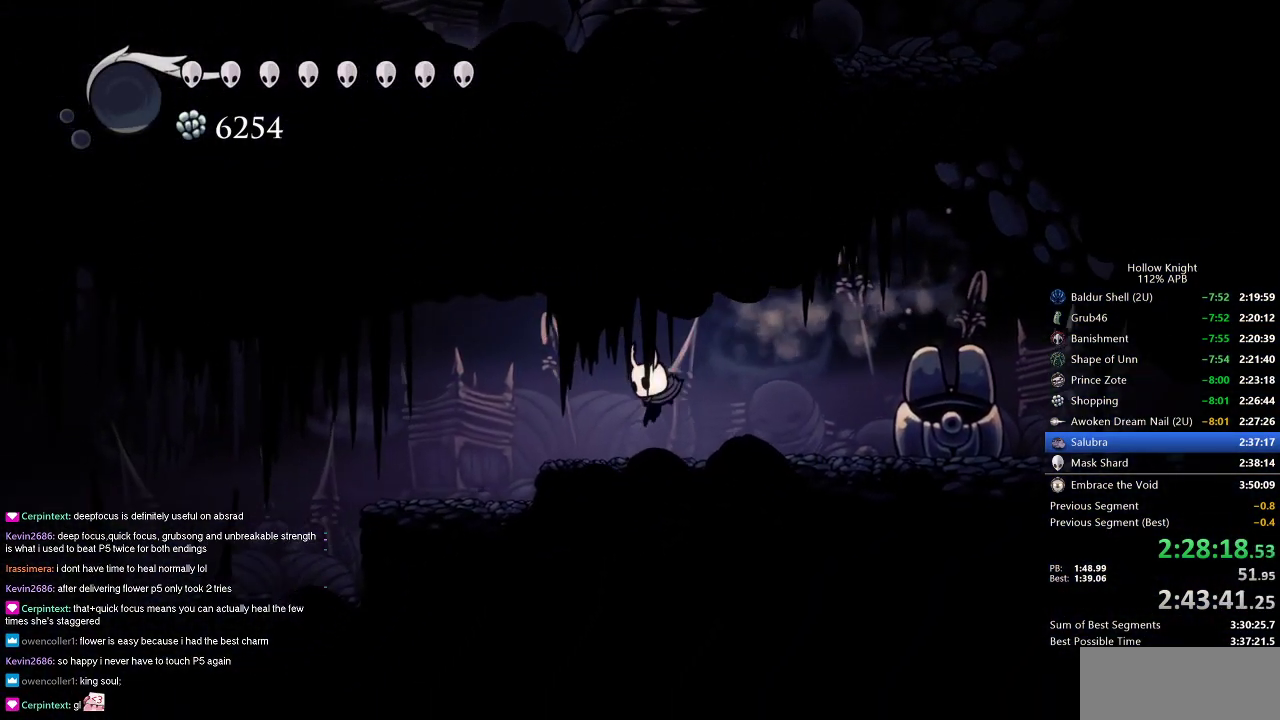
{"keys": ["cdash"], "events": [[150, "cdash", "down"]]}
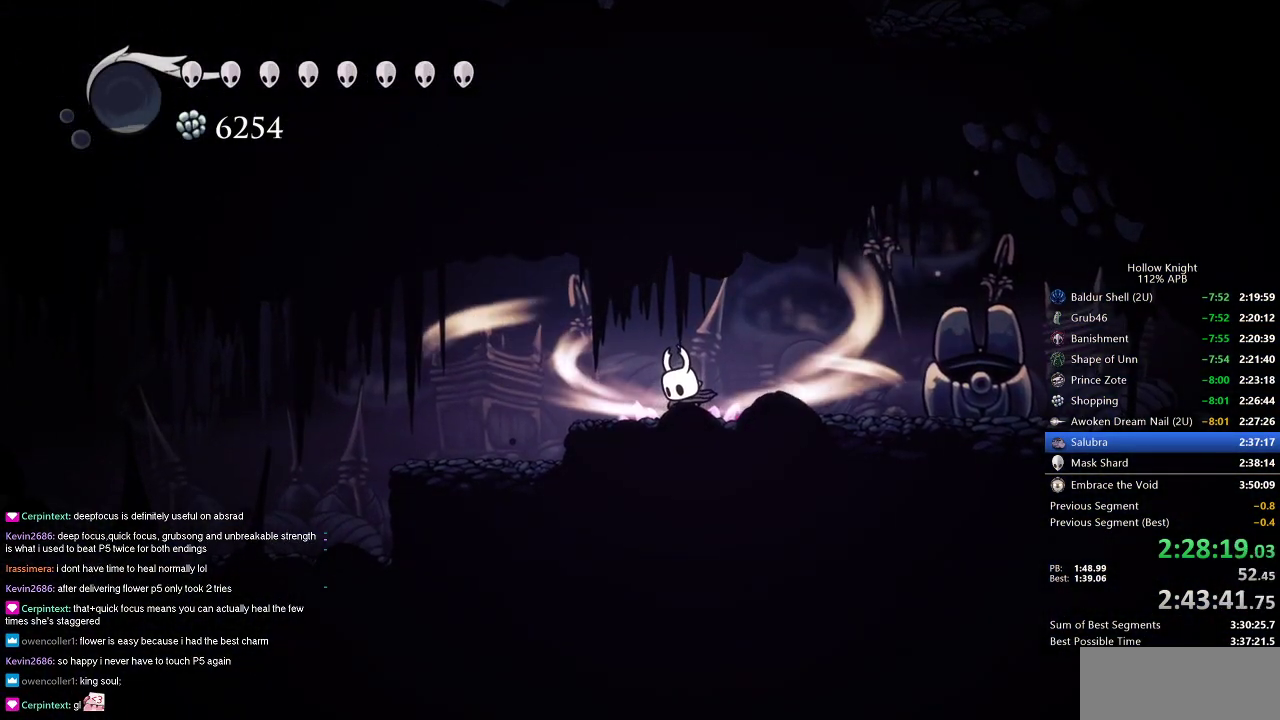
{"keys": ["cdash"], "events": []}
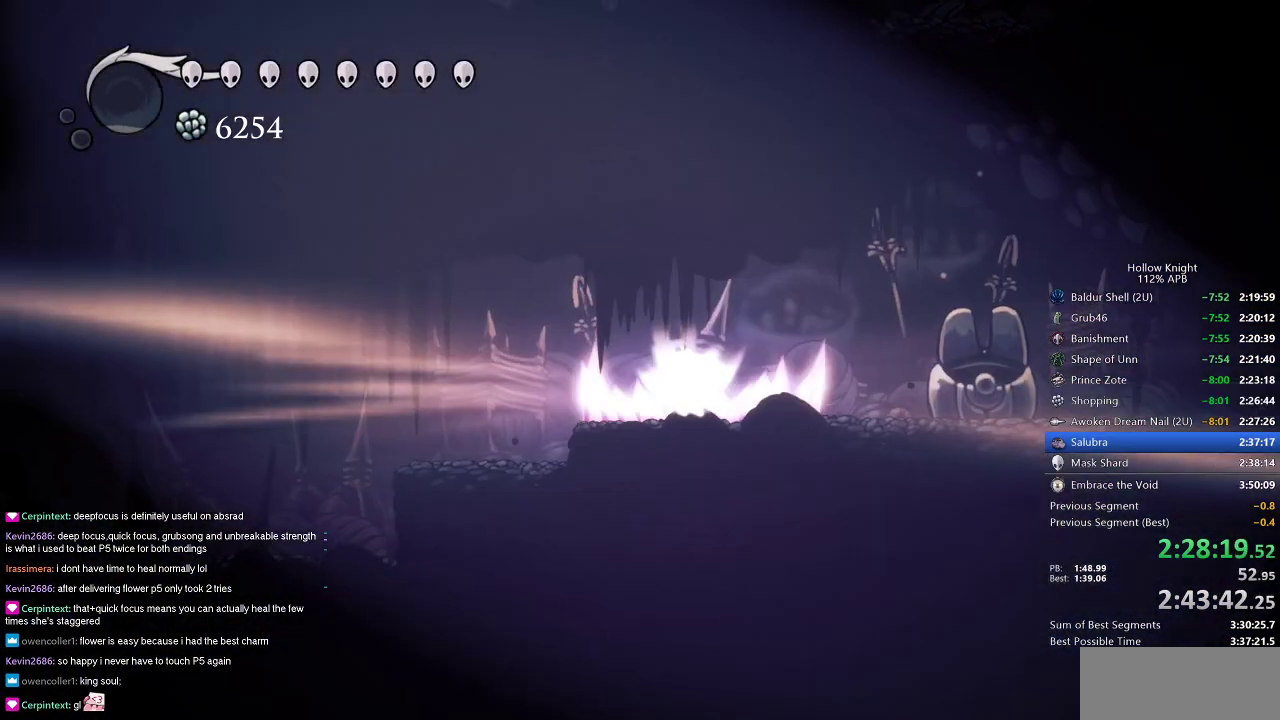
{"keys": ["left"], "events": [[50, "cdash", "up"], [50, "left", "down"]]}
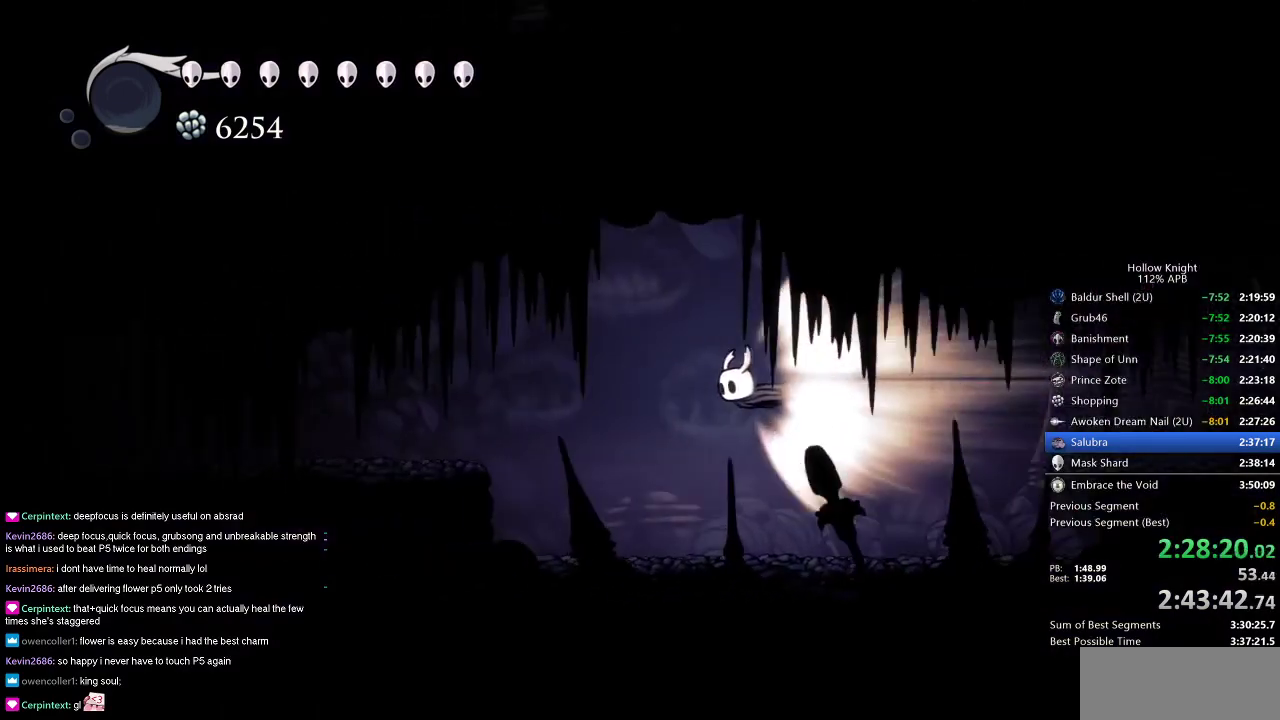
{"keys": ["left"], "events": []}
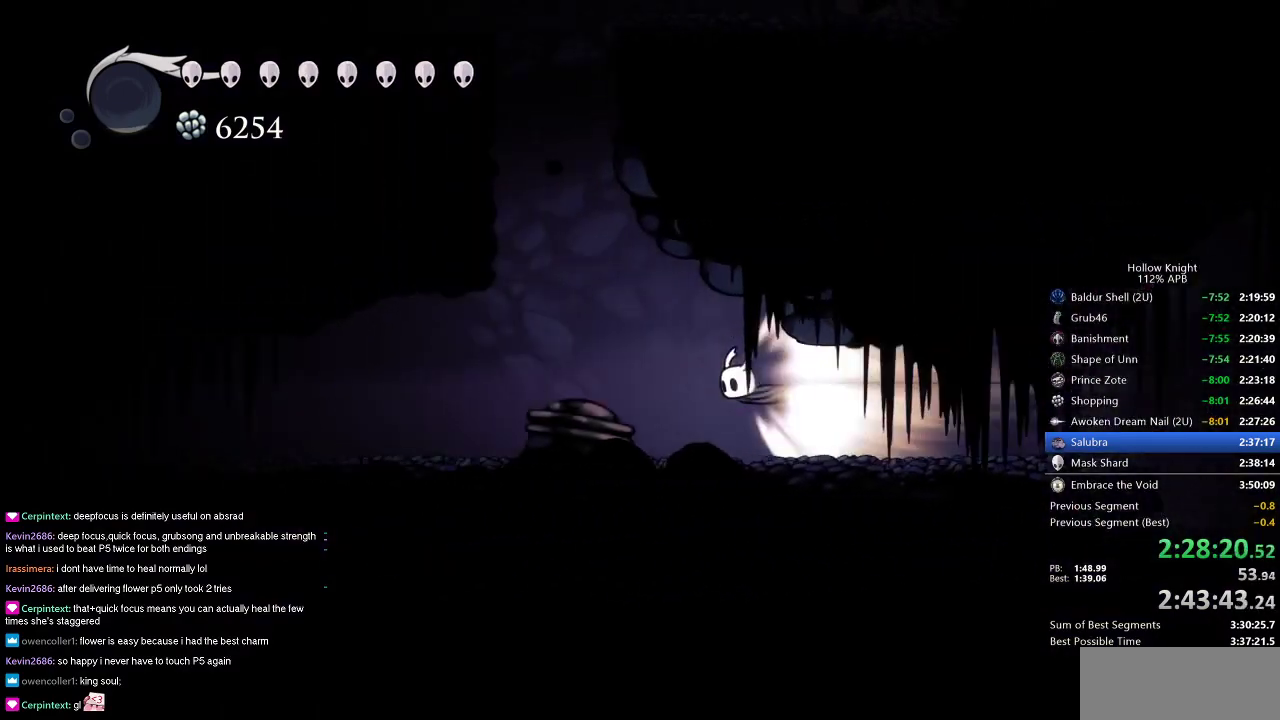
{"keys": ["left"], "events": []}
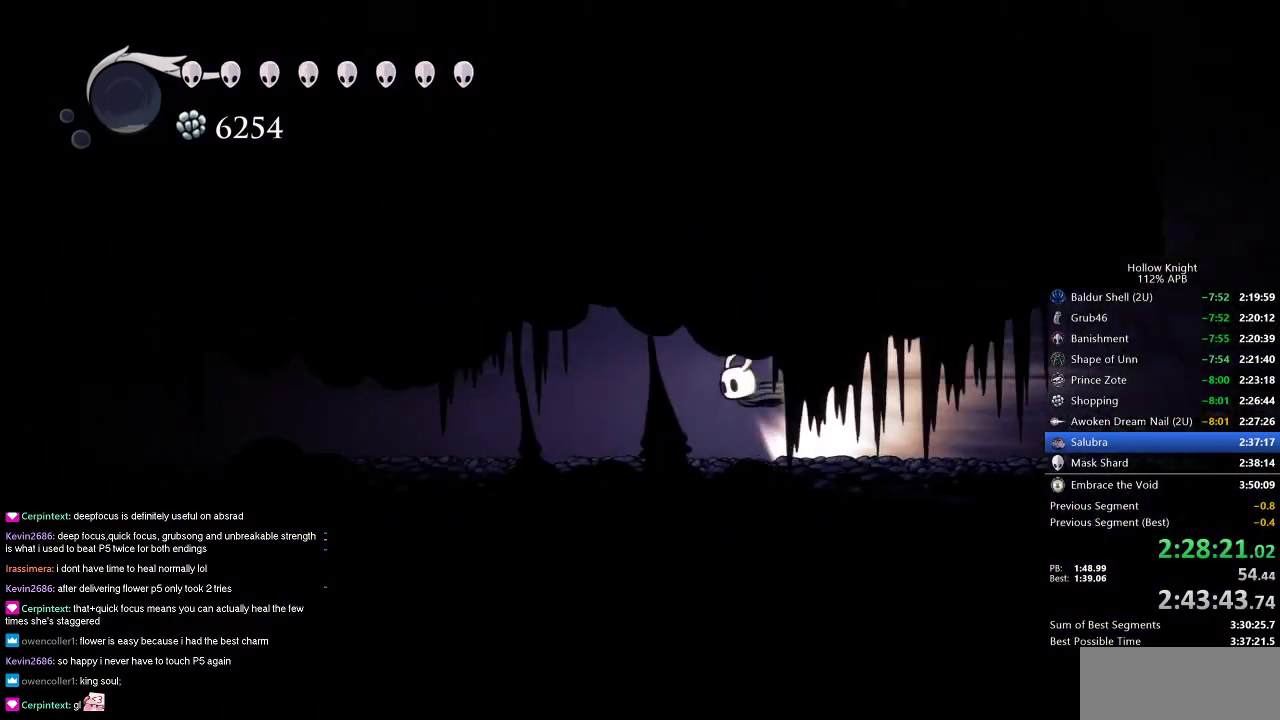
{"keys": ["left"], "events": []}
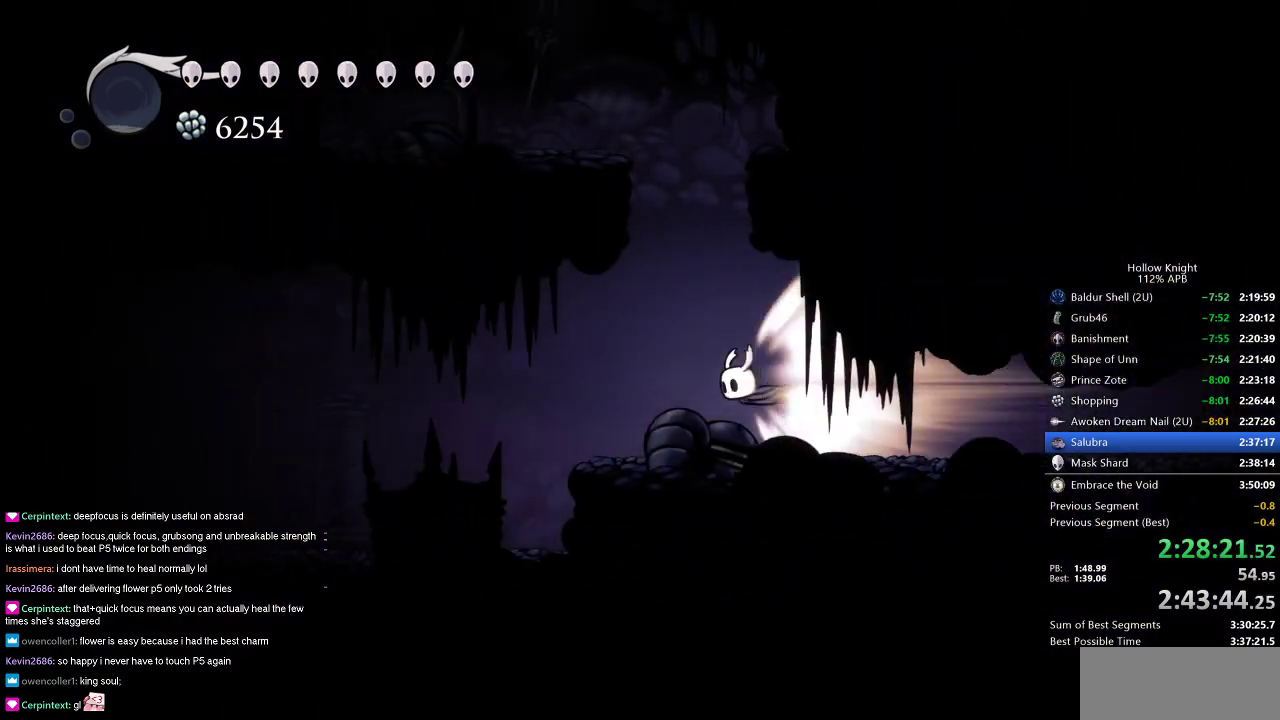
{"keys": ["left"], "events": []}
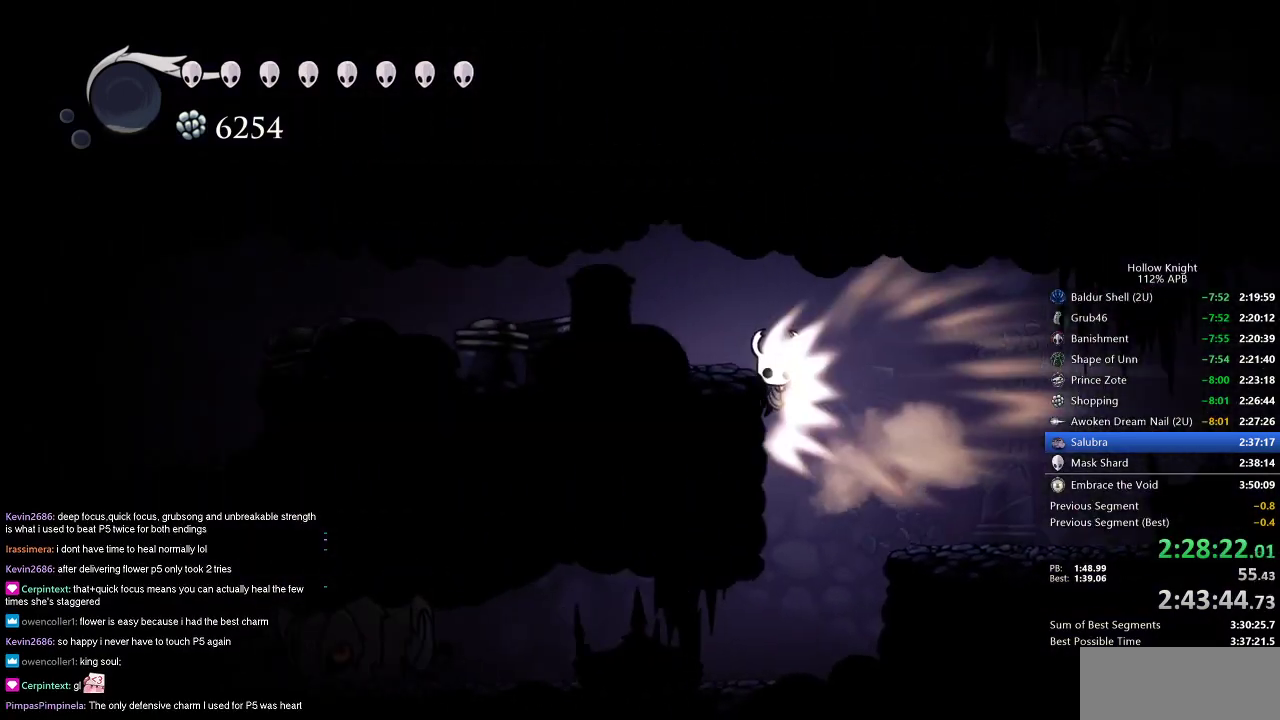
{"keys": ["left"], "events": [[167, "jump", "down"], [250, "jump", "up"]]}
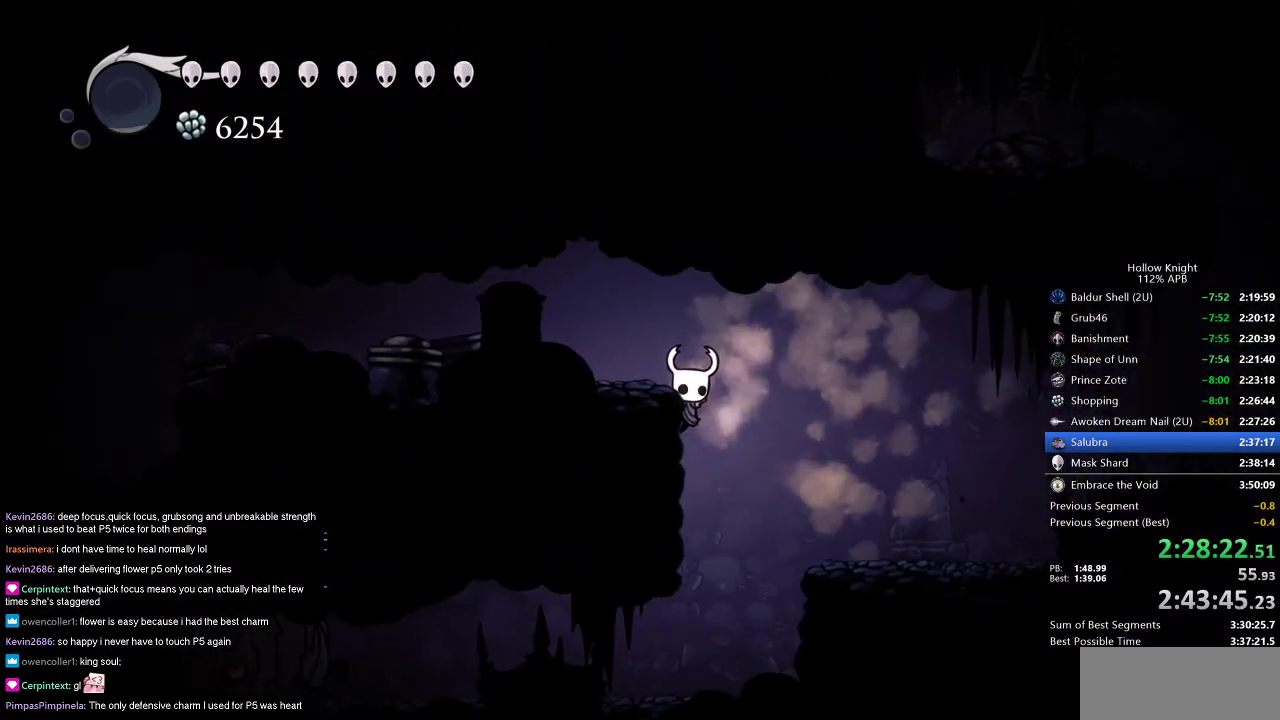
{"keys": ["left"], "events": [[183, "jump", "down"], [317, "dash", "down"], [367, "jump", "up"], [450, "dash", "up"]]}
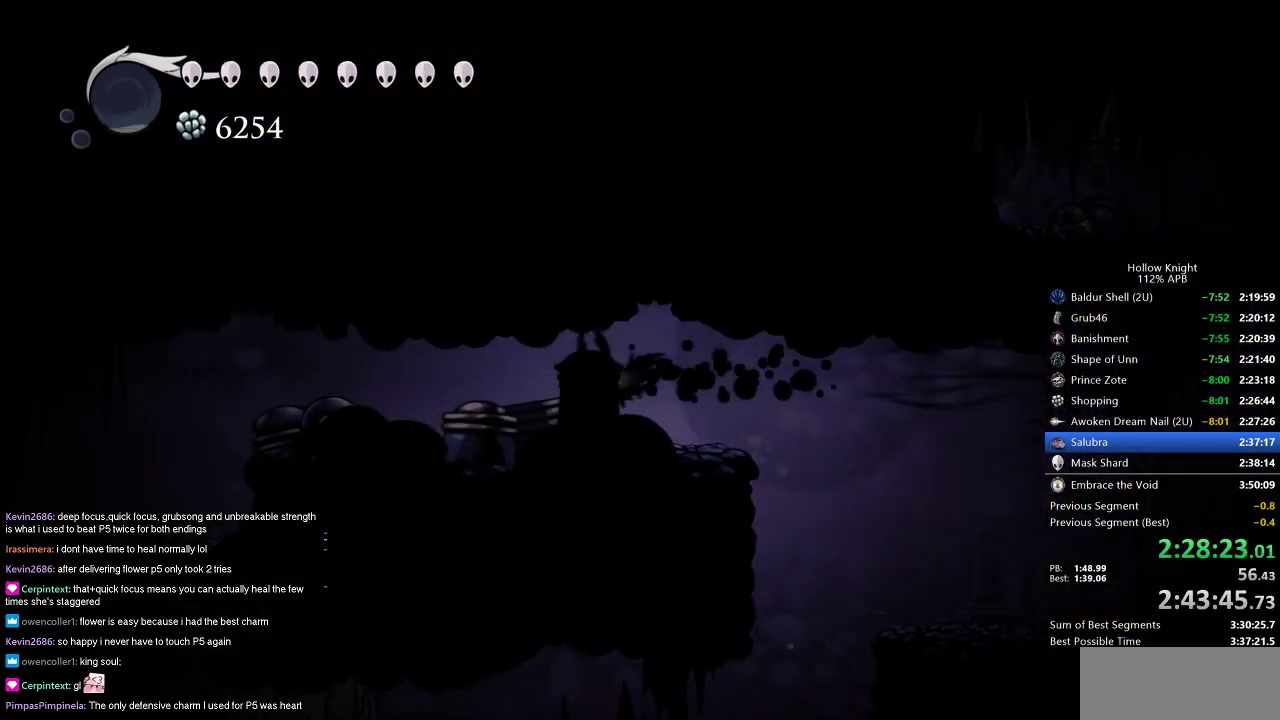
{"keys": ["left"], "events": [[233, "dash", "down"], [350, "dash", "up"]]}
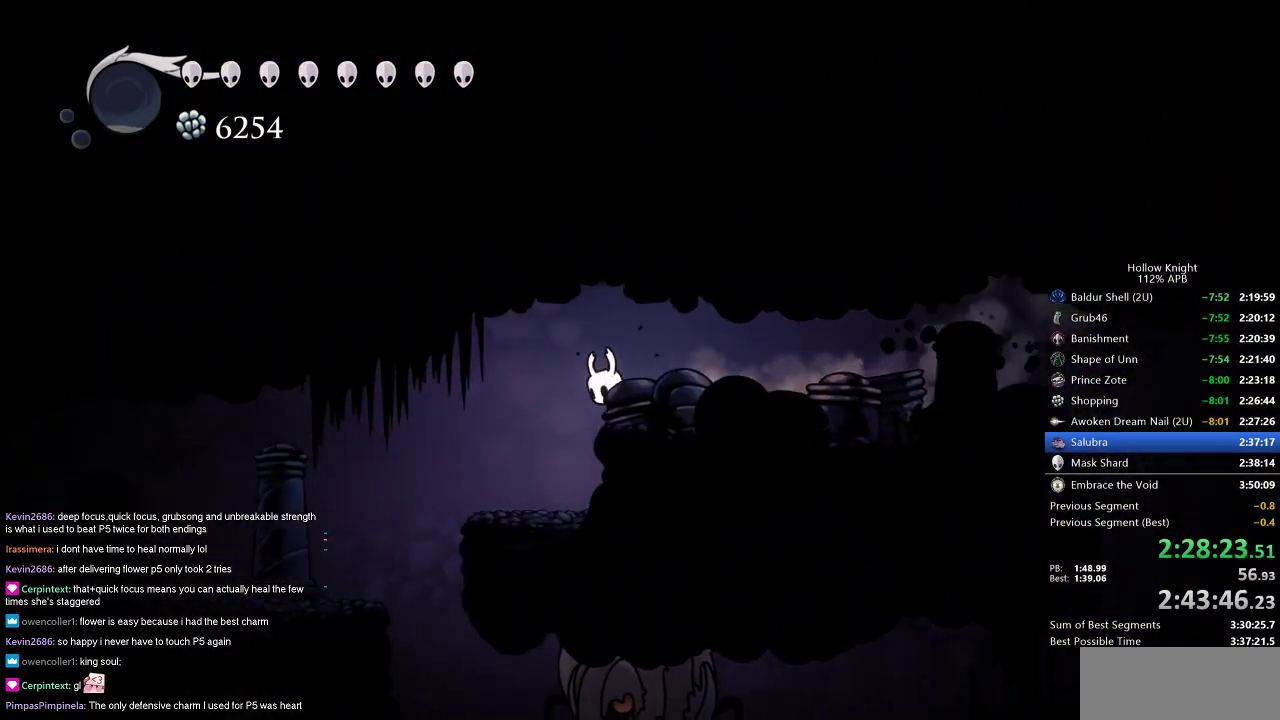
{"keys": ["left"], "events": [[350, "dash", "down"], [433, "dash", "up"]]}
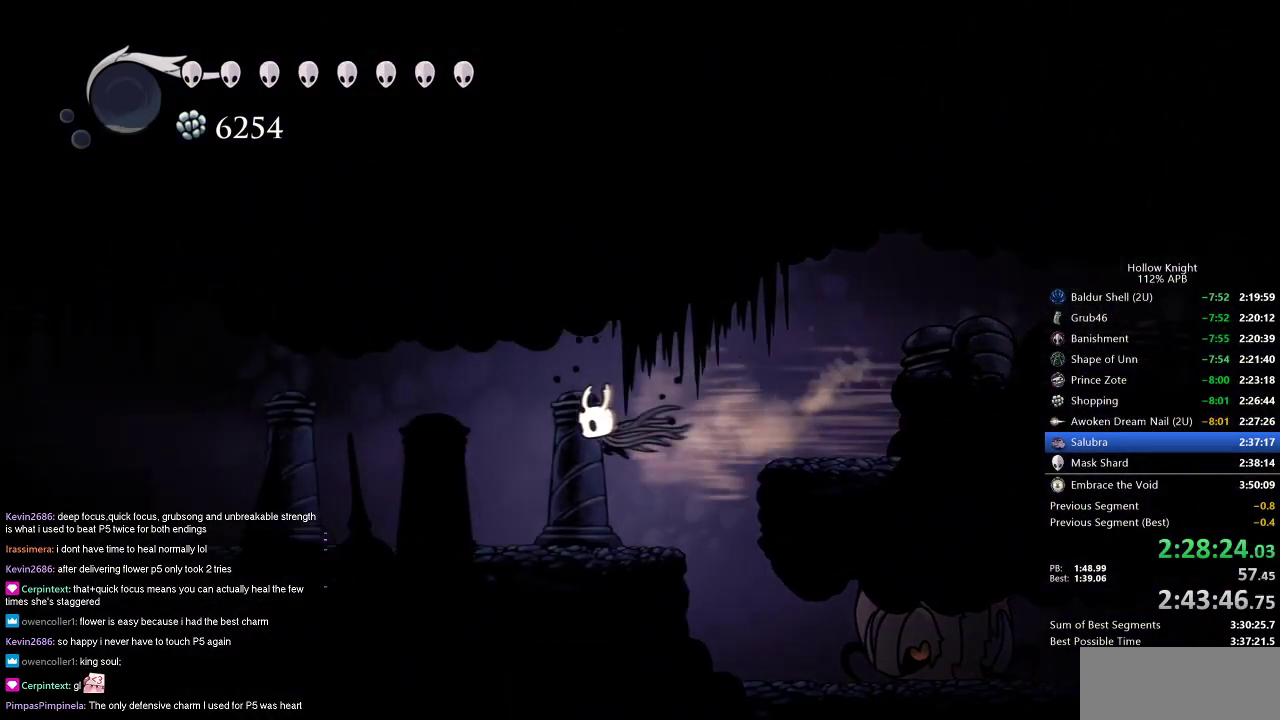
{"keys": ["jump", "left"], "events": [[450, "jump", "down"]]}
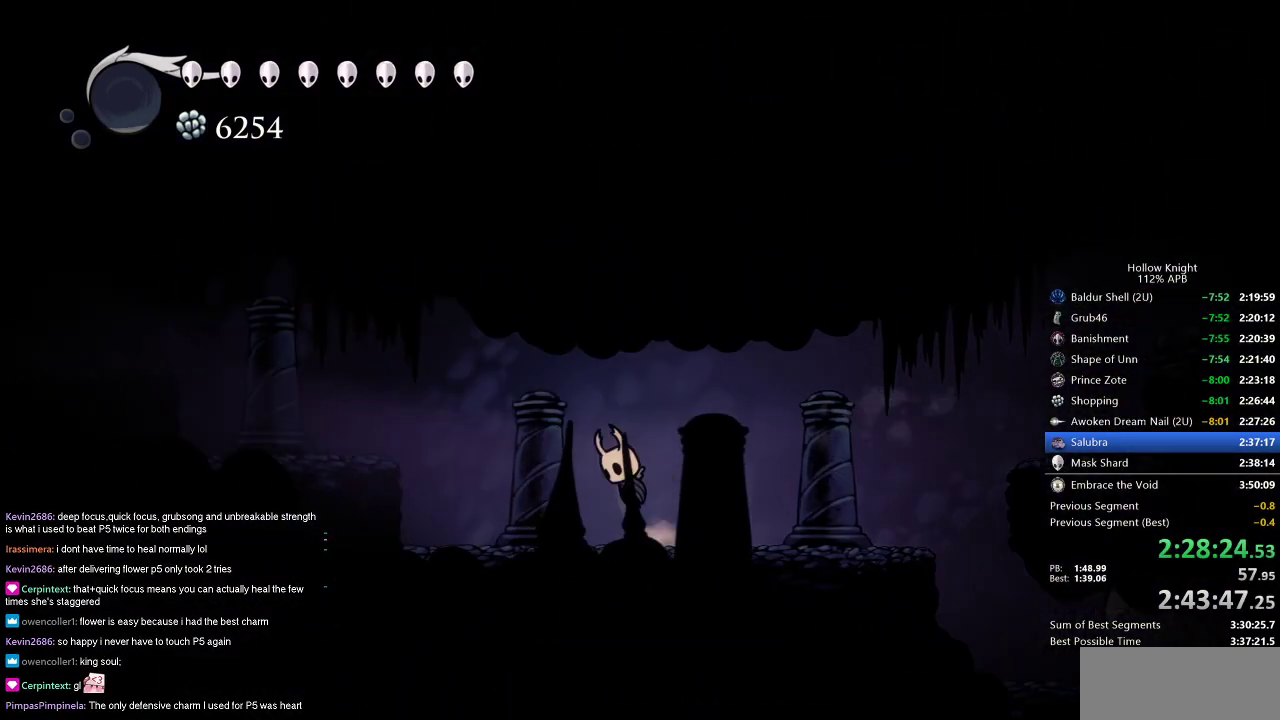
{"keys": ["left"], "events": [[50, "down", "down"], [100, "nail", "down"], [150, "jump", "up"], [200, "down", "up"], [283, "dash", "down"], [283, "nail", "up"], [467, "dash", "up"]]}
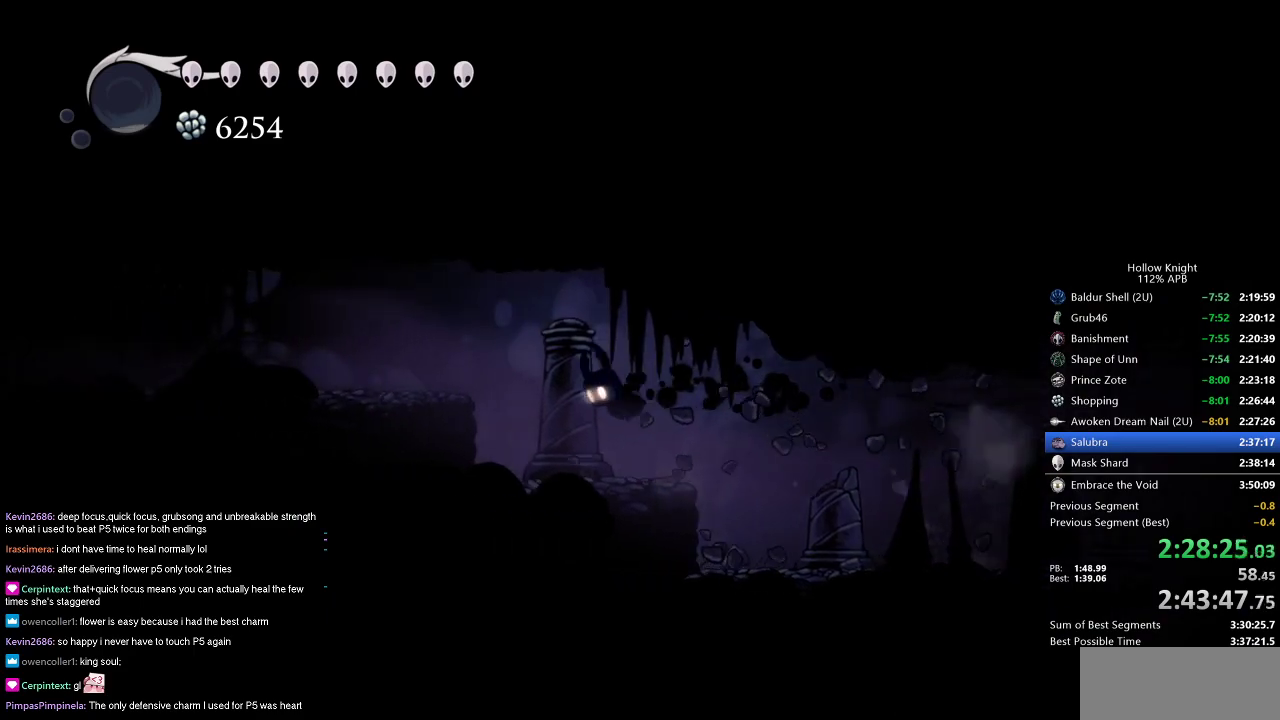
{"keys": ["left"], "events": [[67, "down", "down"], [67, "nail", "down"], [200, "down", "up"], [350, "dash", "down"], [350, "nail", "up"], [450, "dash", "up"]]}
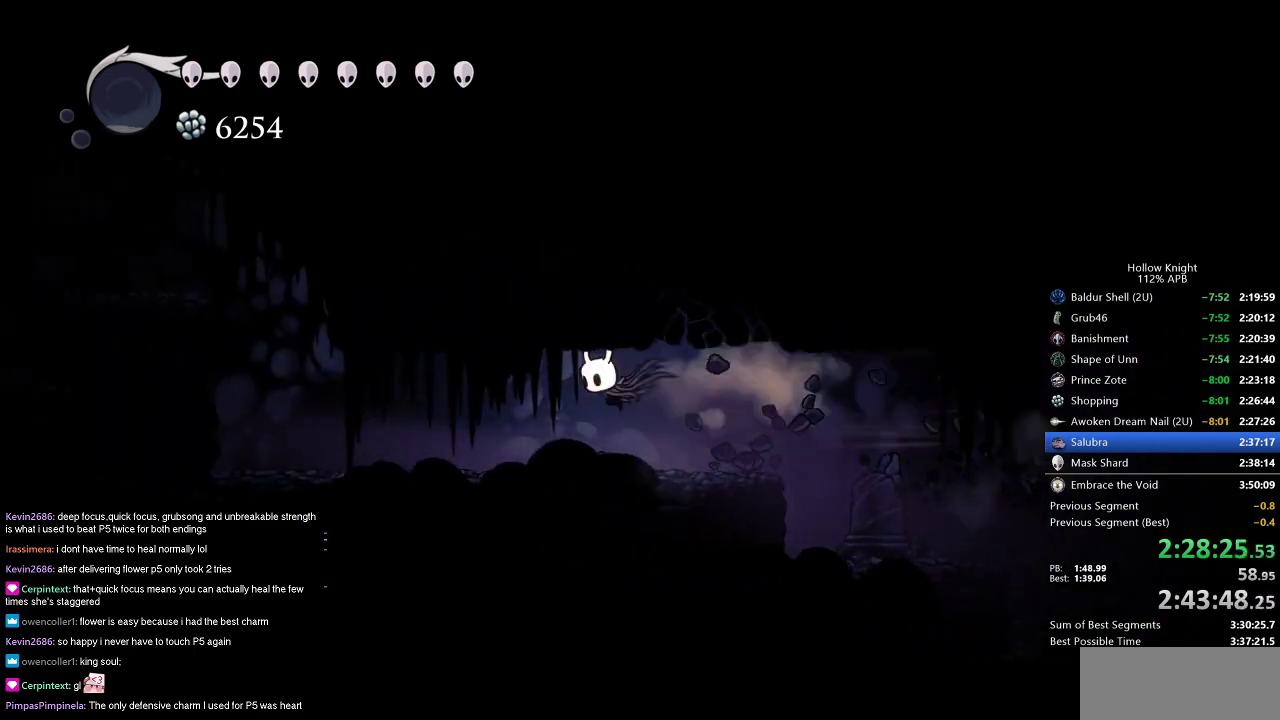
{"keys": ["left"], "events": [[317, "dash", "down"], [417, "dash", "up"]]}
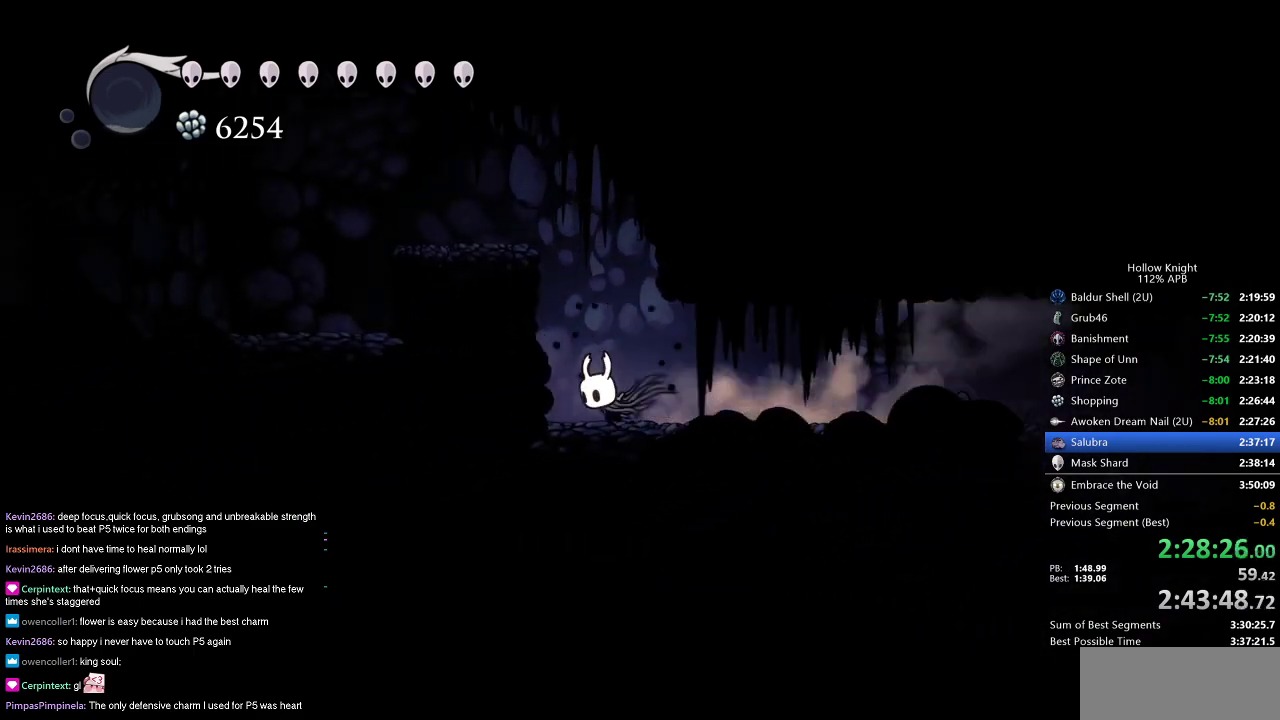
{"keys": ["dash", "left"], "events": [[100, "jump", "down"], [417, "dash", "down"], [467, "jump", "up"]]}
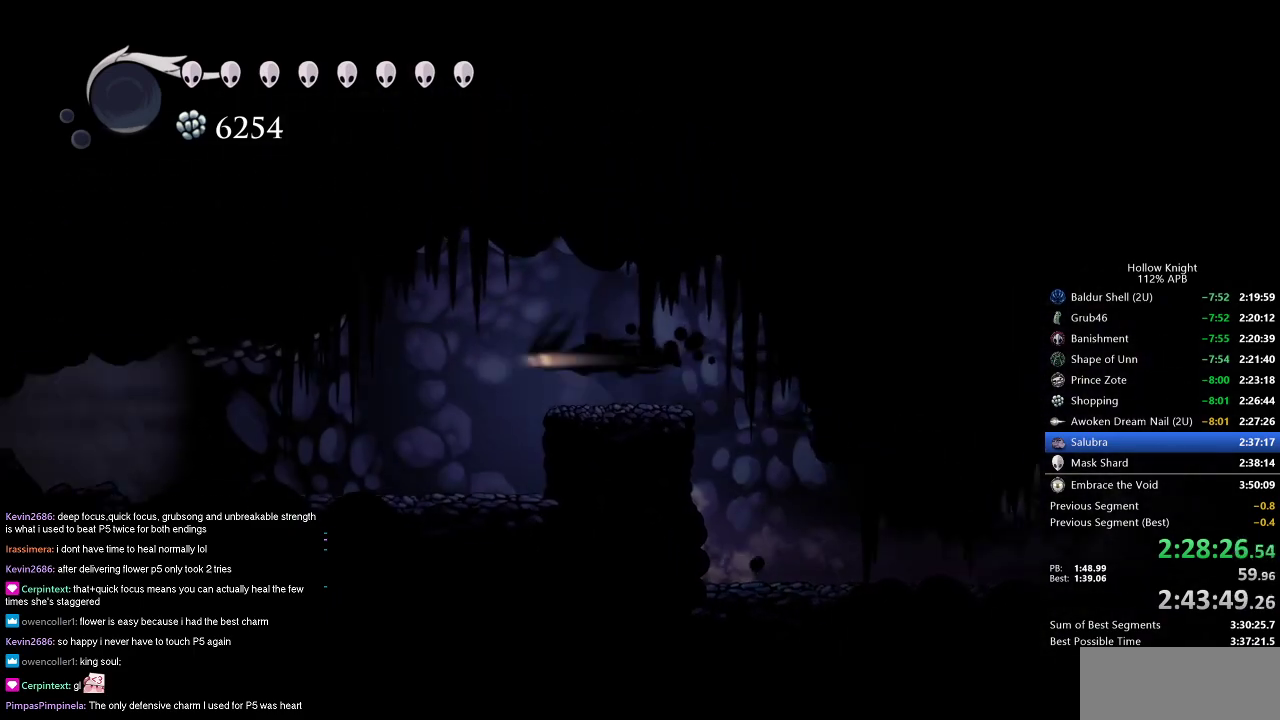
{"keys": ["dash", "left"], "events": [[33, "dash", "up"], [450, "dash", "down"]]}
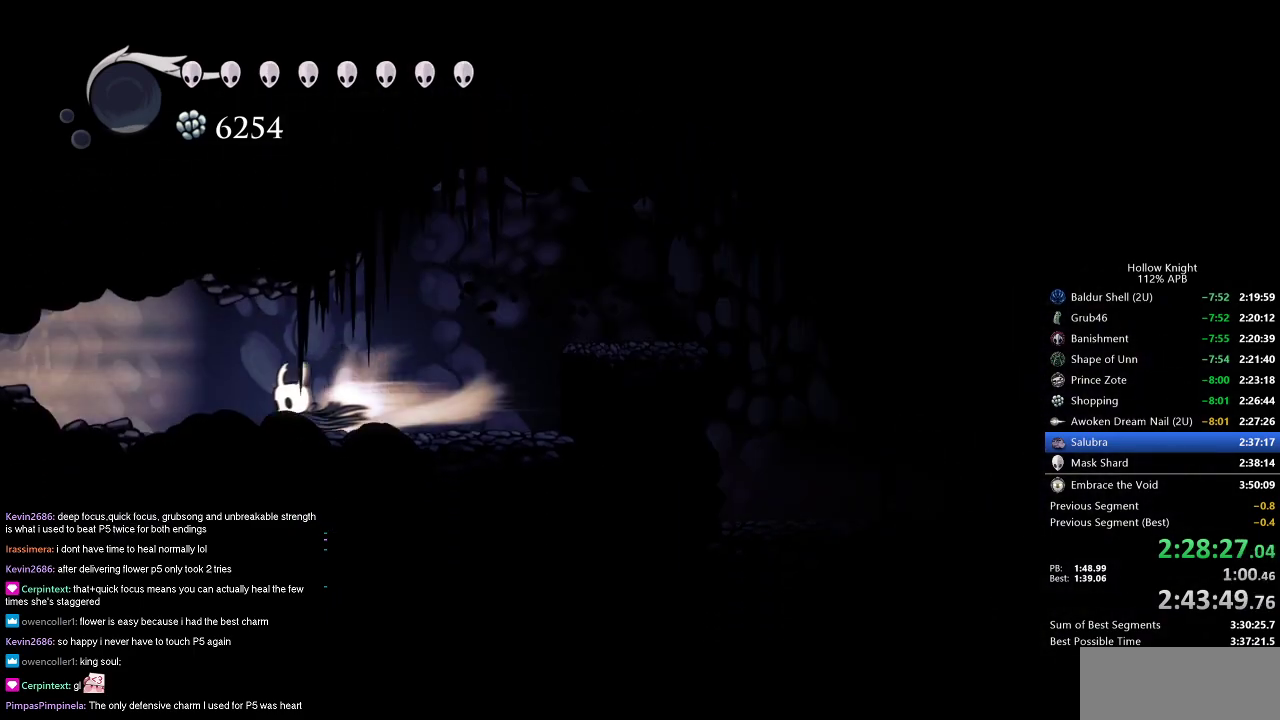
{"keys": ["left"], "events": [[50, "dash", "up"], [317, "dash", "down"], [417, "dash", "up"]]}
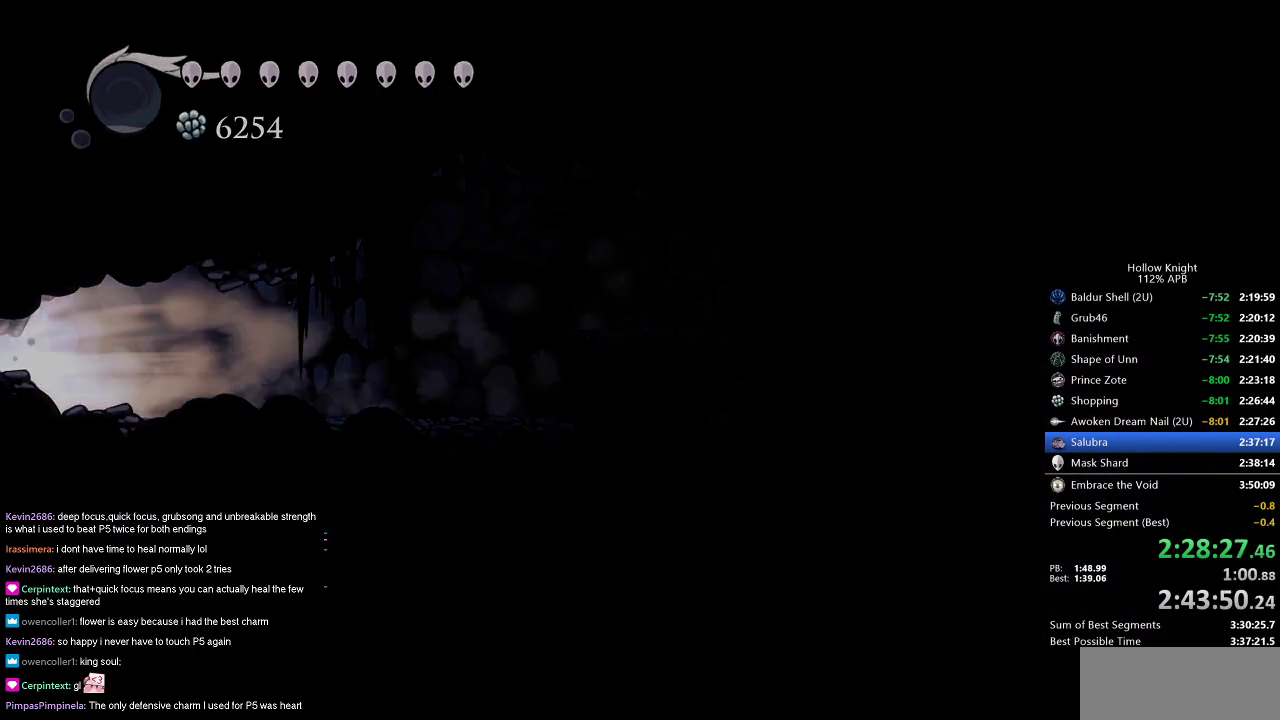
{"keys": ["left"], "events": []}
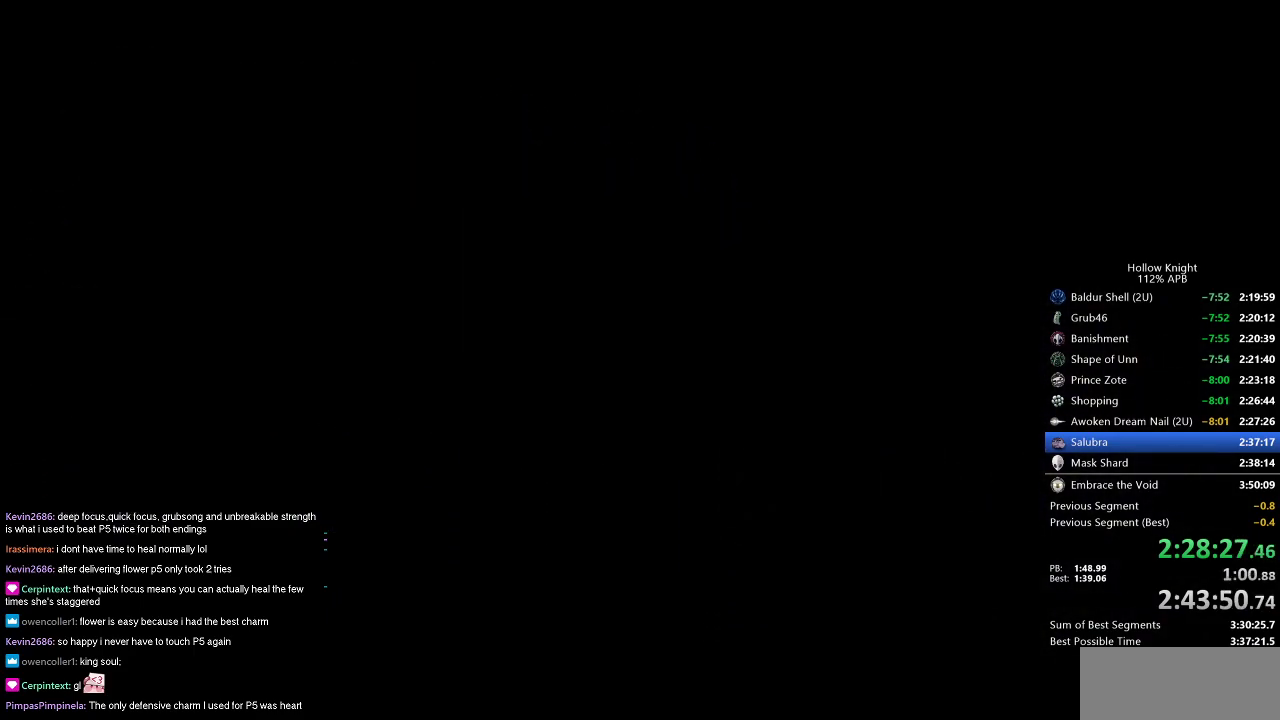
{"keys": ["left"], "events": []}